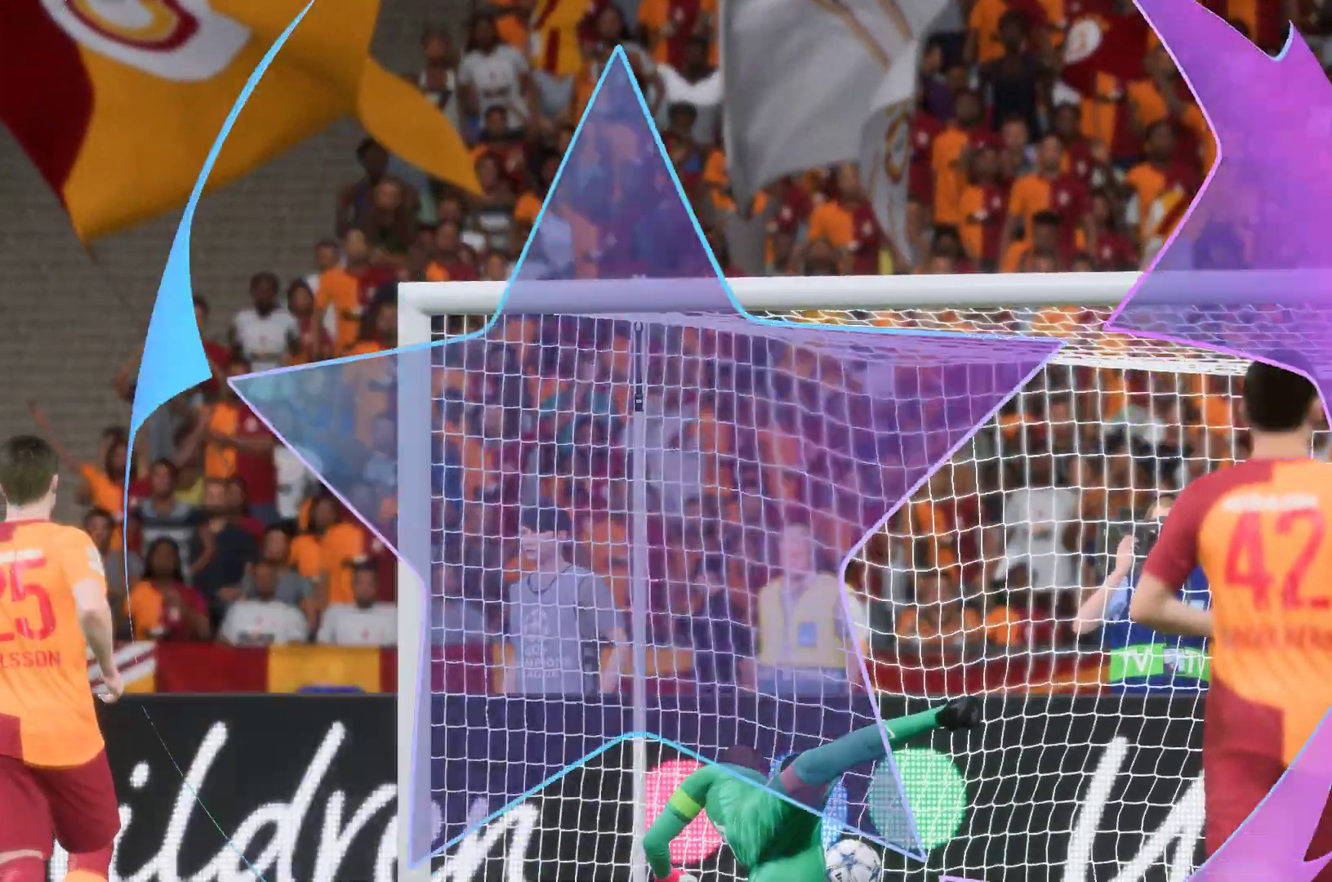
Gameplay with a controller (Xbox layout); each line is a JSON object with the inputs held at the frame after it. "events" lists button and stick changes between this image and that frame as [ms after this image, input, new state], when the widget could be followed in between. Not read: L3 R3.
{"buttons": [], "left_stick": "center", "right_stick": "center", "events": []}
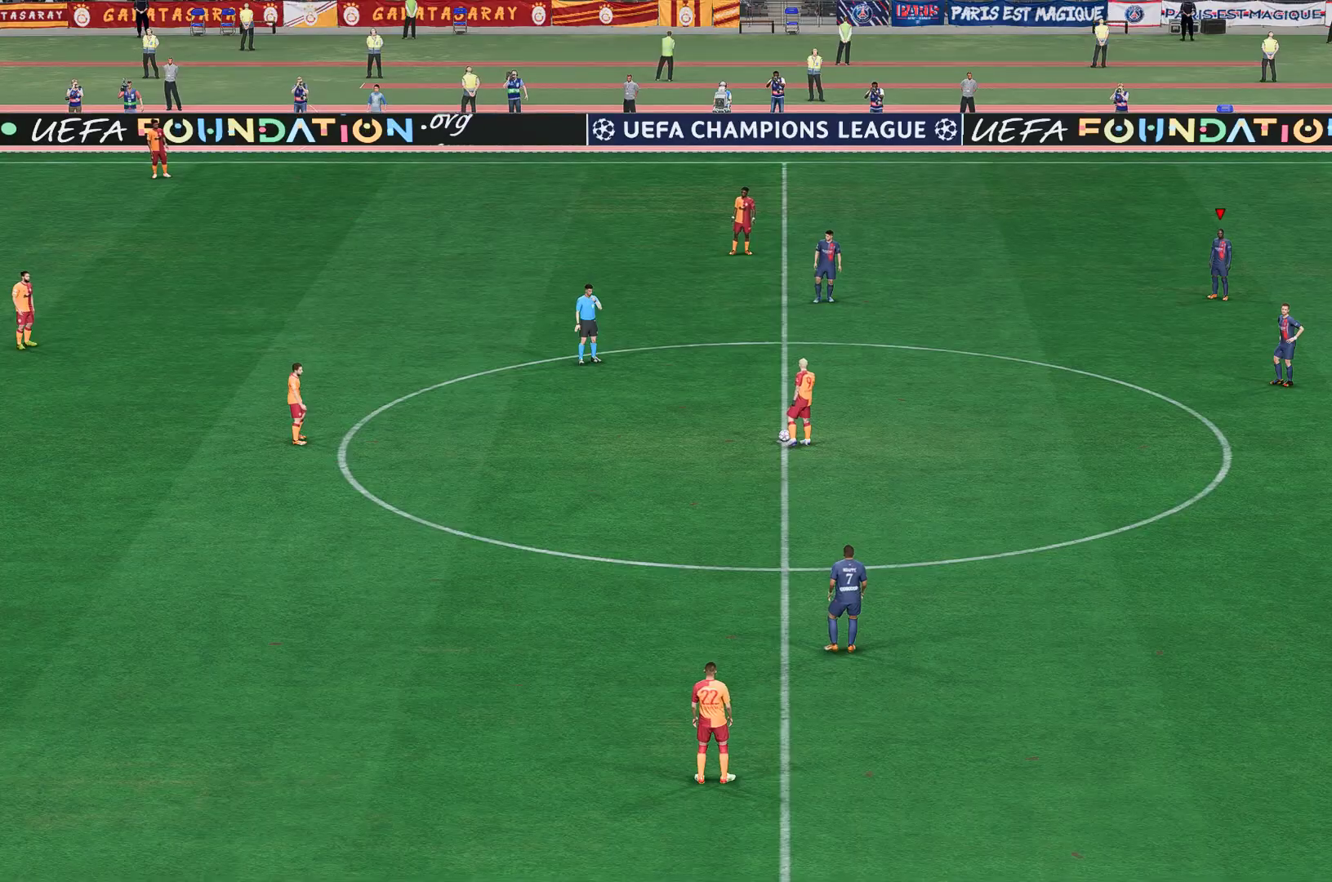
{"buttons": [], "left_stick": "center", "right_stick": "center", "events": []}
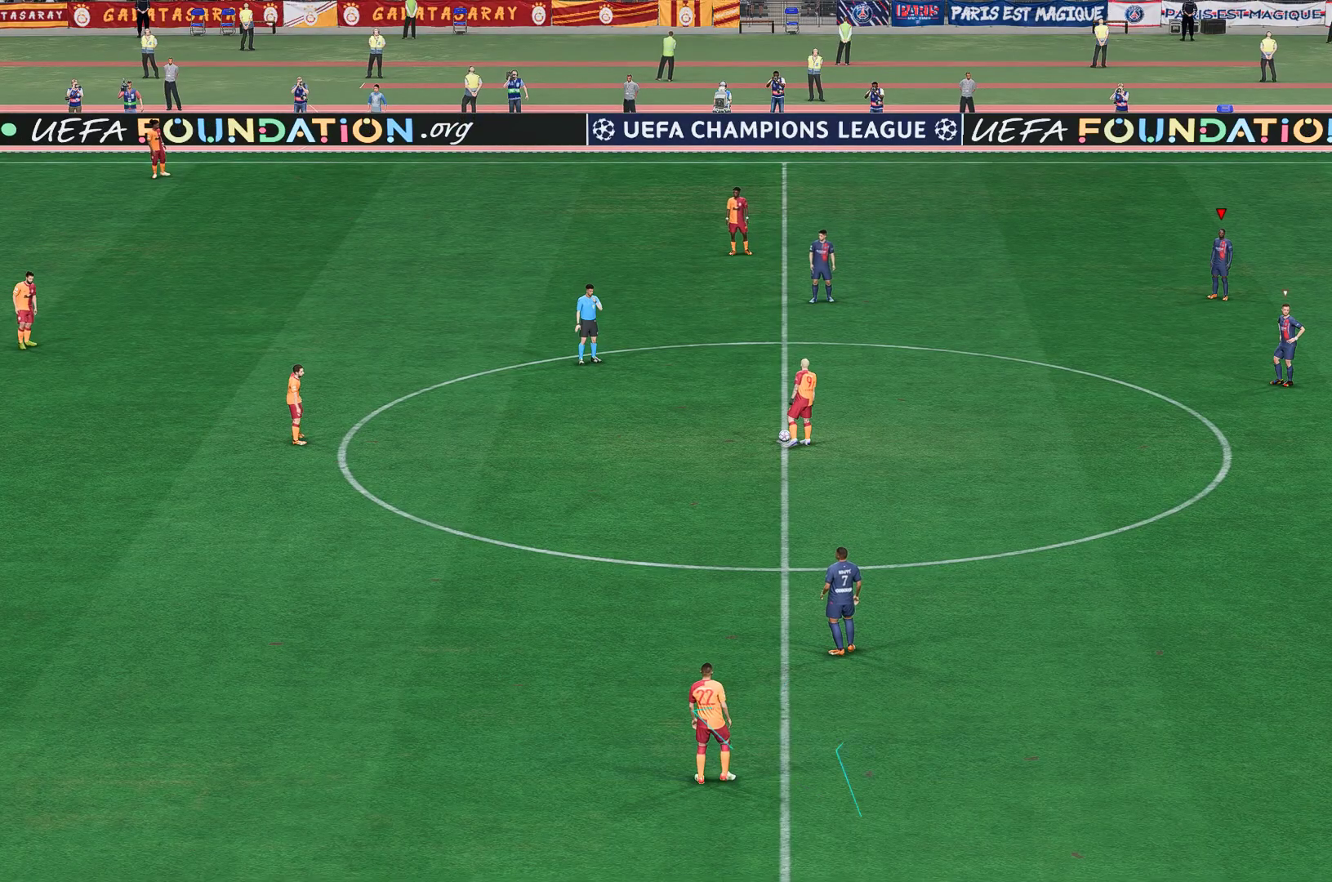
{"buttons": [], "left_stick": "center", "right_stick": "center", "events": []}
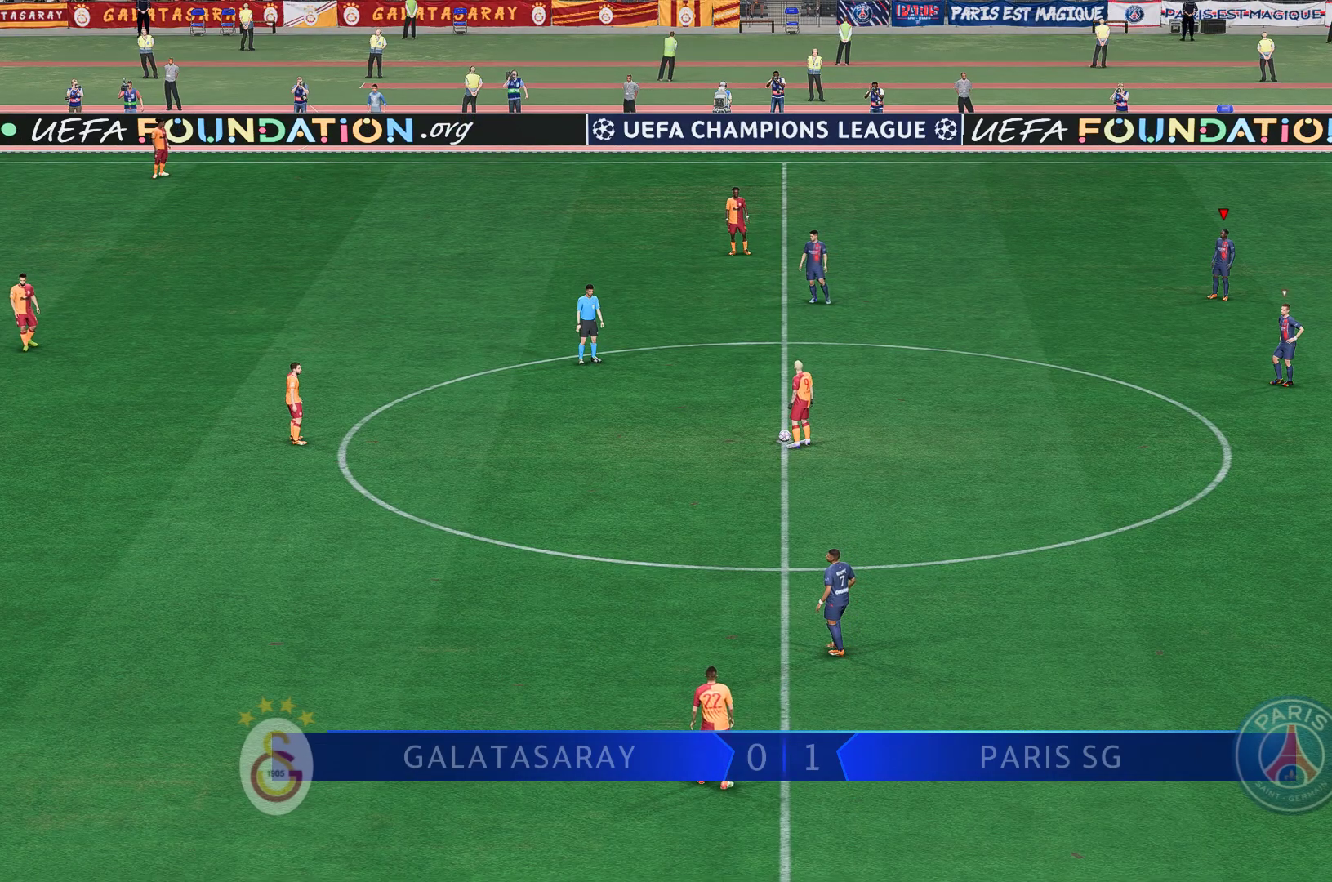
{"buttons": [], "left_stick": "center", "right_stick": "center", "events": [[250, "right_stick", "down-left"], [300, "right_stick", "center"]]}
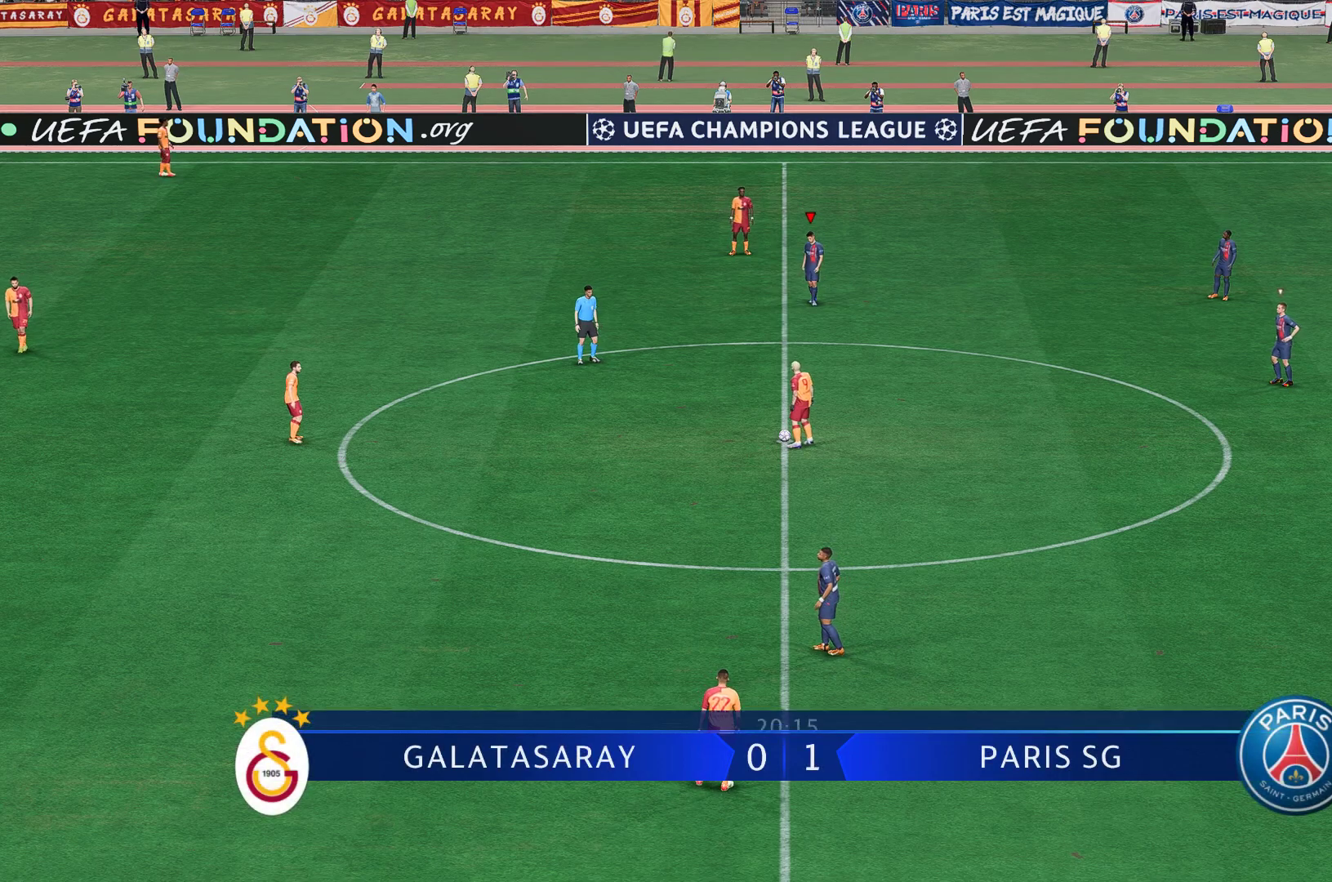
{"buttons": [], "left_stick": "center", "right_stick": "center", "events": []}
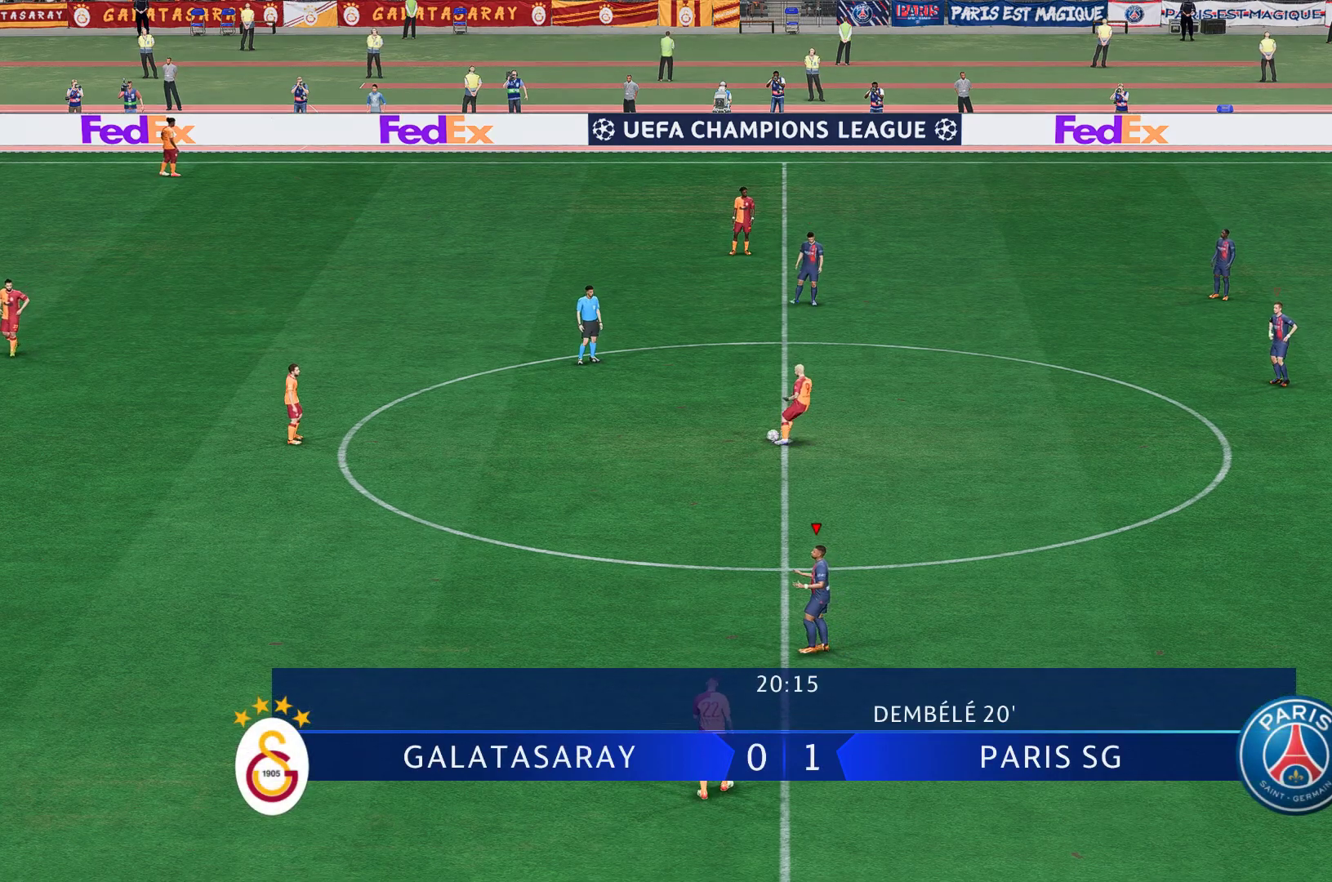
{"buttons": [], "left_stick": "up-left", "right_stick": "center", "events": [[83, "left_stick", "up-left"]]}
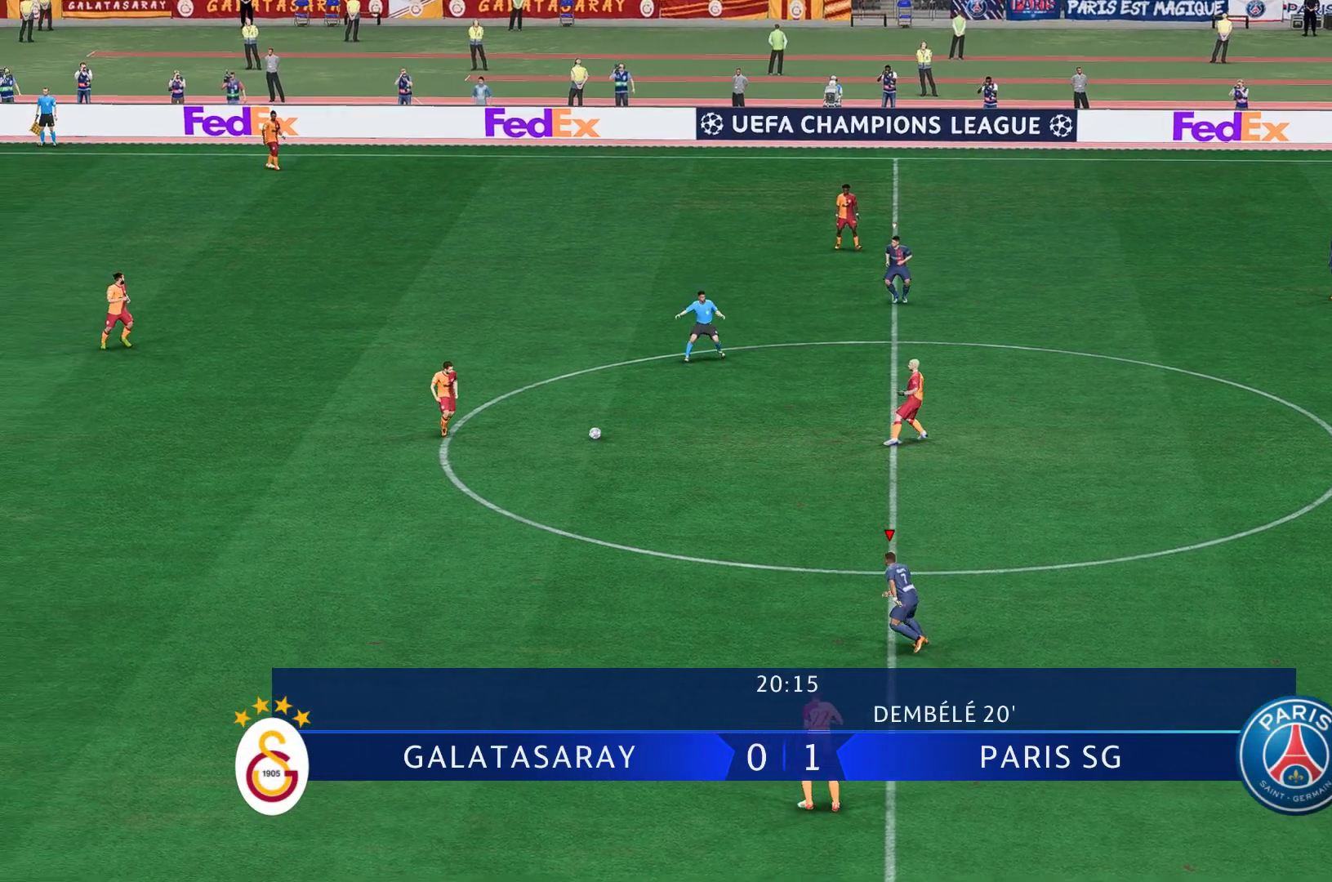
{"buttons": [], "left_stick": "up-left", "right_stick": "center", "events": []}
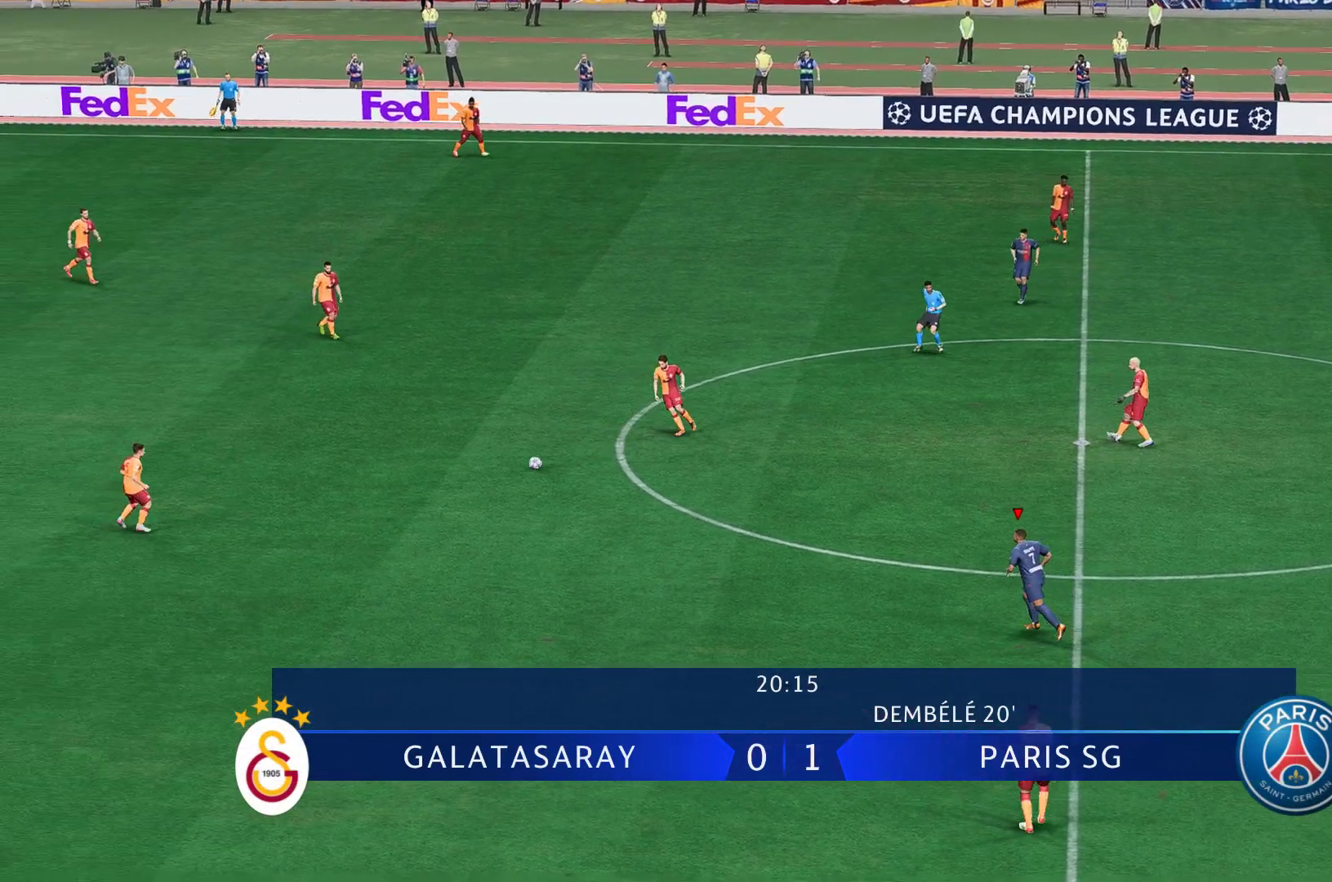
{"buttons": [], "left_stick": "up-left", "right_stick": "center", "events": []}
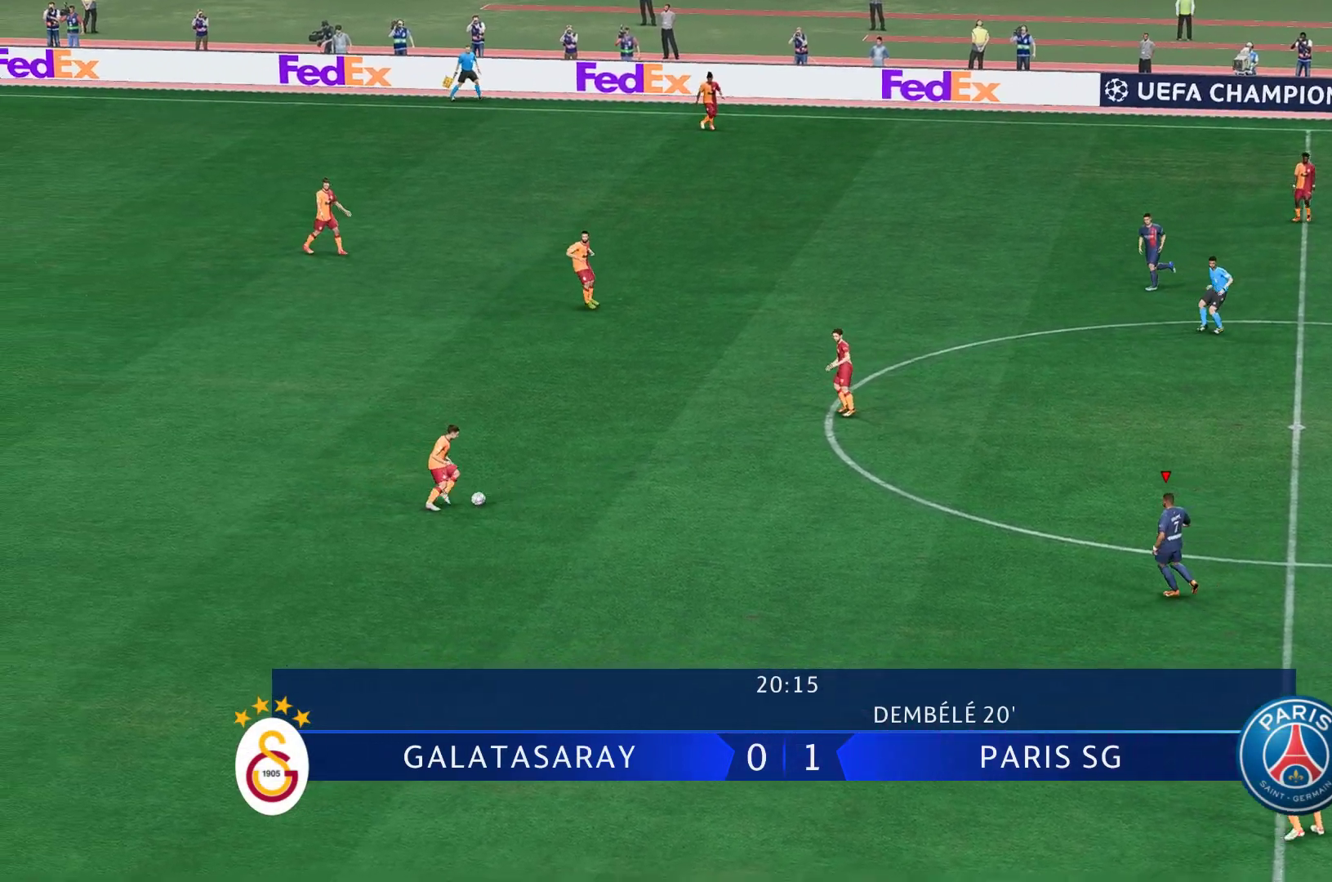
{"buttons": [], "left_stick": "up-left", "right_stick": "center", "events": []}
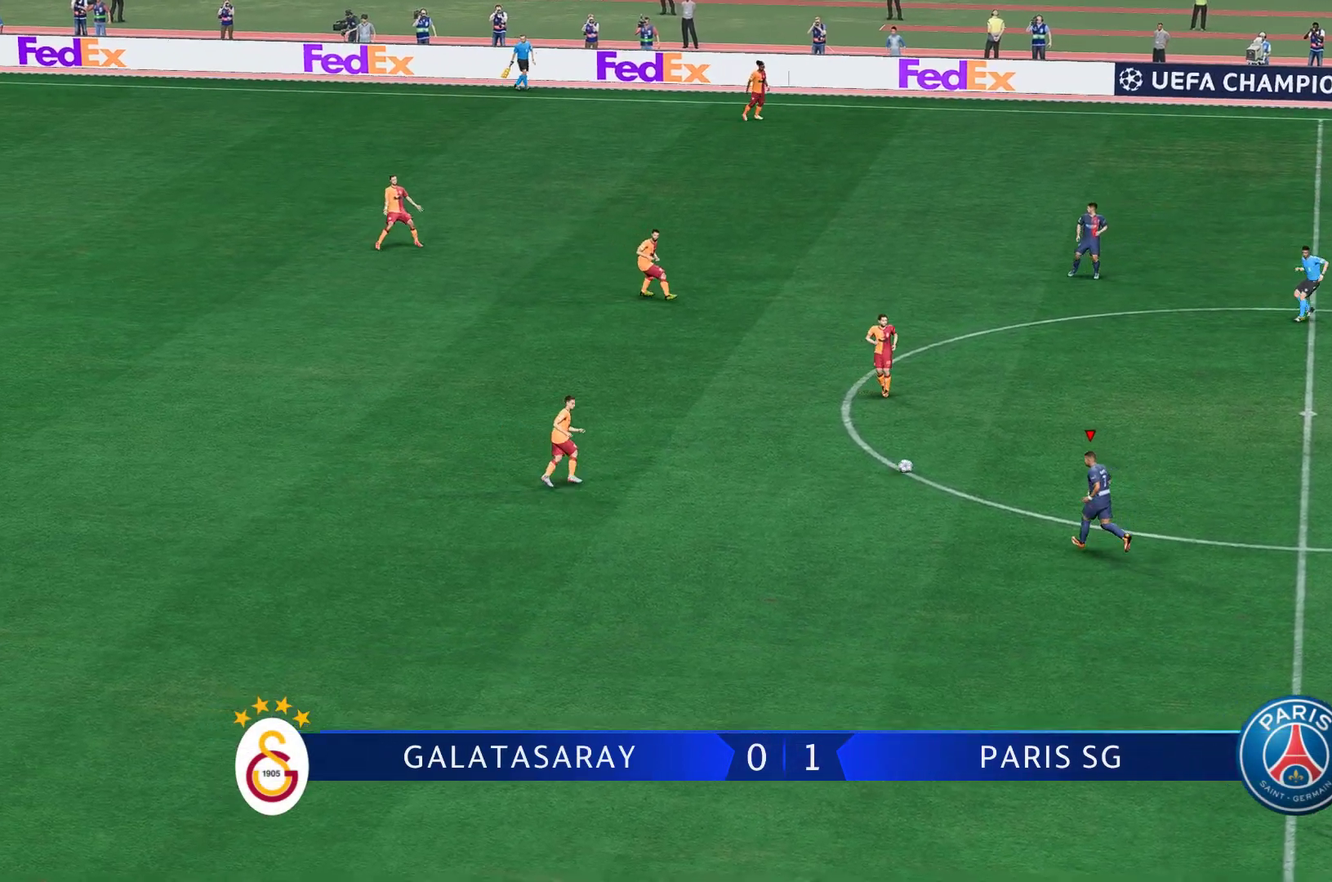
{"buttons": [], "left_stick": "center", "right_stick": "center", "events": [[267, "L1", "down"], [383, "L1", "up"], [417, "left_stick", "center"]]}
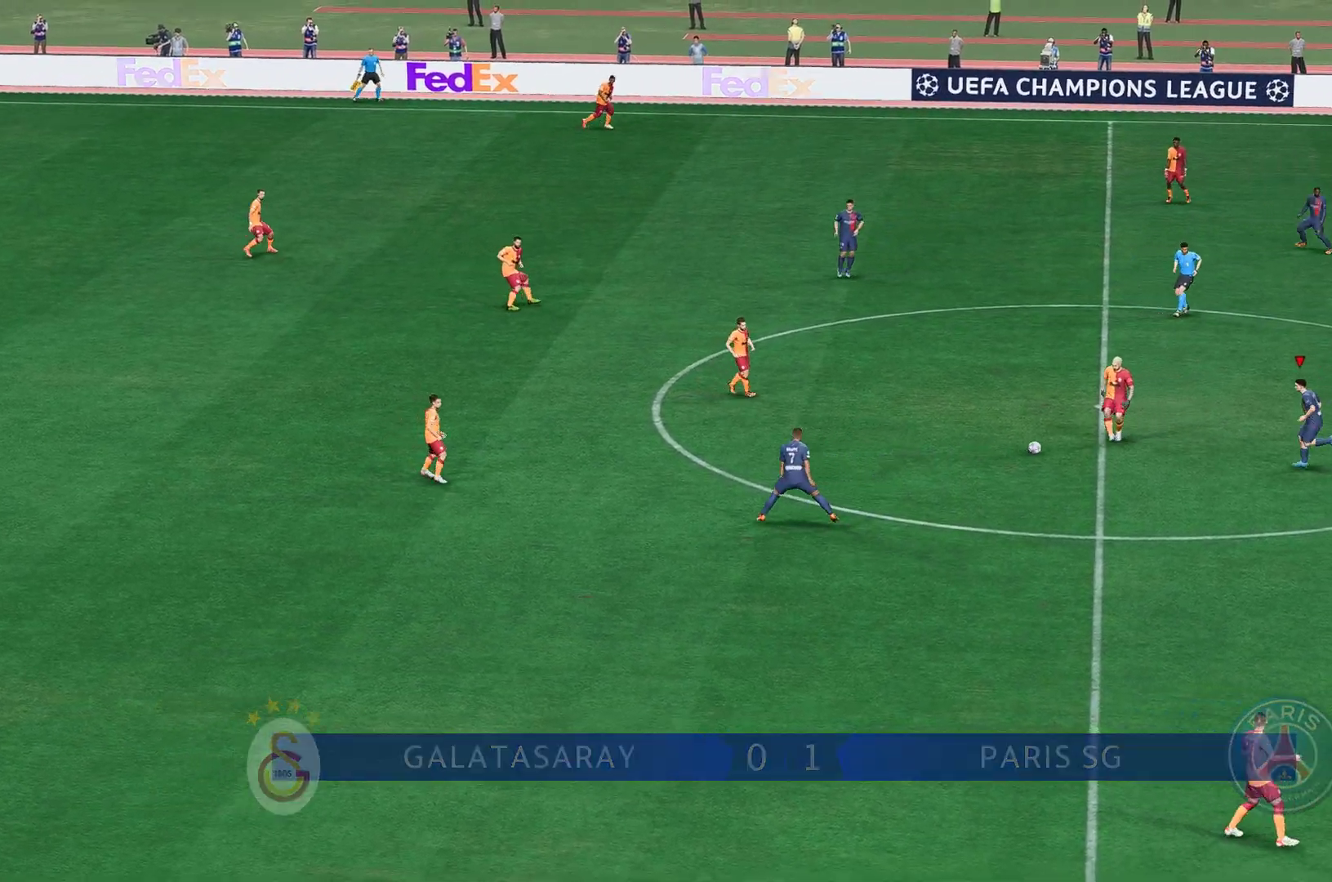
{"buttons": ["L2"], "left_stick": "left", "right_stick": "center", "events": [[100, "L2", "down"], [133, "left_stick", "left"]]}
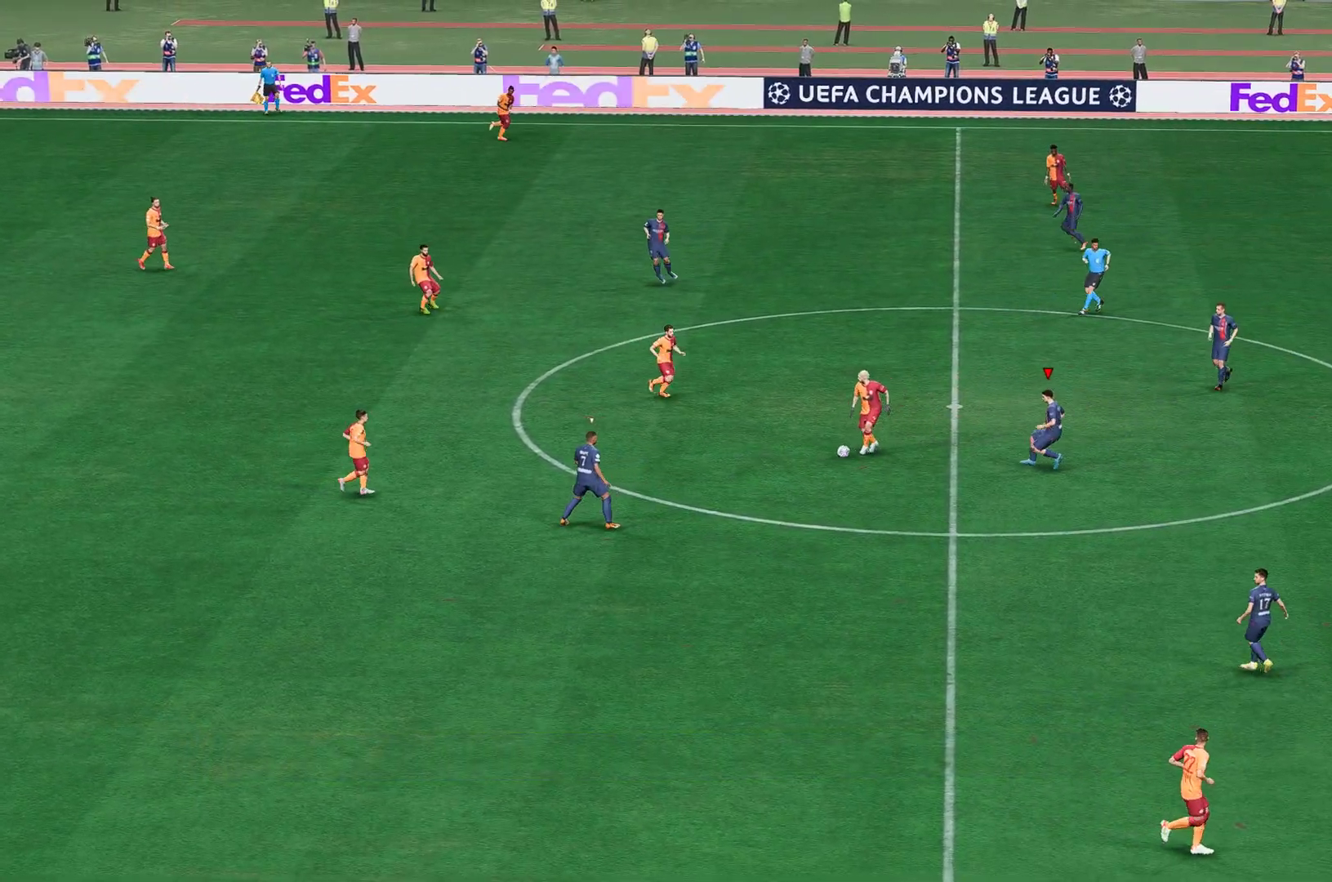
{"buttons": ["L2"], "left_stick": "left", "right_stick": "center", "events": [[33, "L2", "up"], [83, "left_stick", "center"], [317, "L2", "down"], [317, "left_stick", "up-left"], [483, "left_stick", "left"]]}
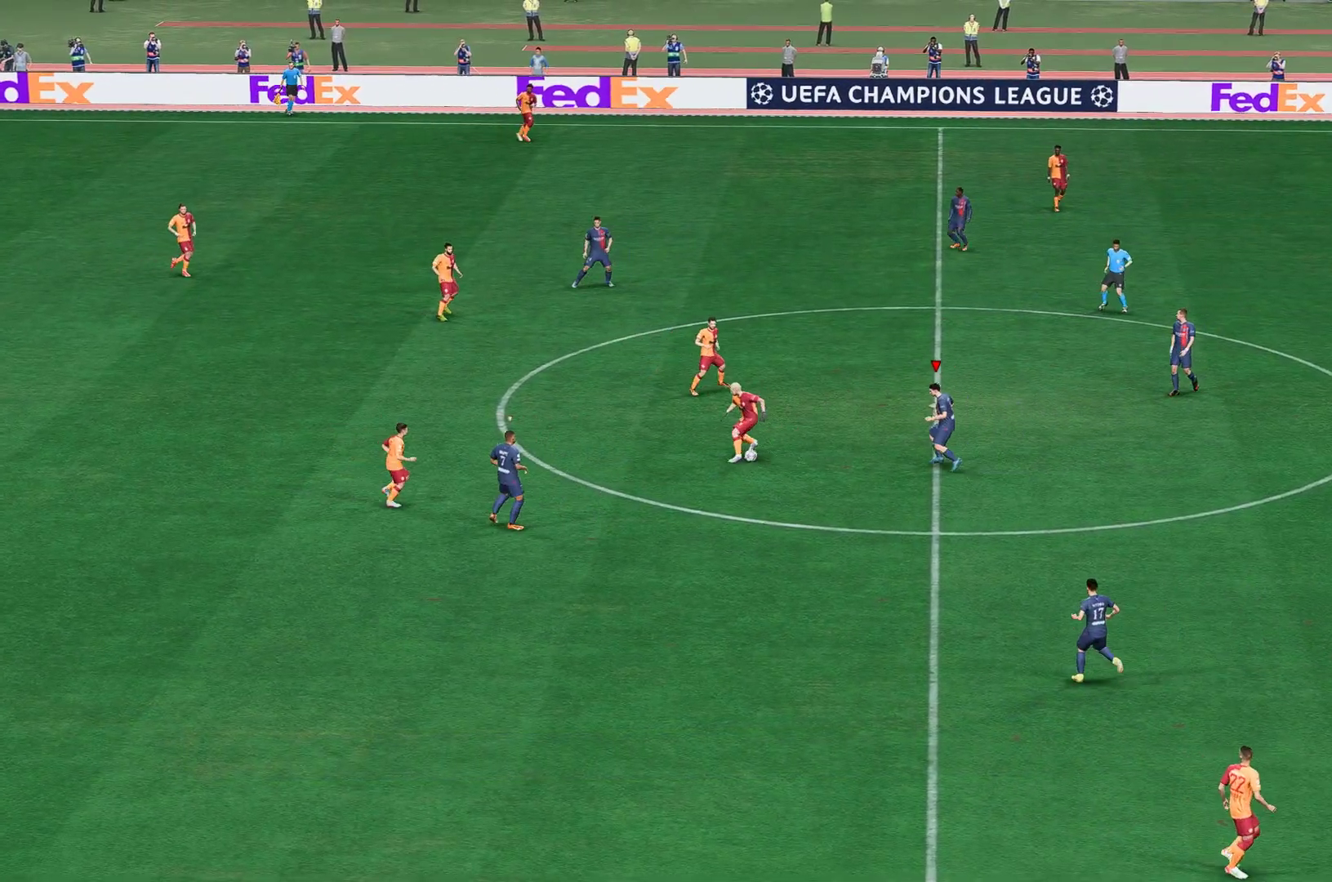
{"buttons": ["R2"], "left_stick": "left", "right_stick": "center", "events": [[67, "L2", "up"], [117, "left_stick", "up-left"], [317, "R2", "down"], [317, "left_stick", "left"]]}
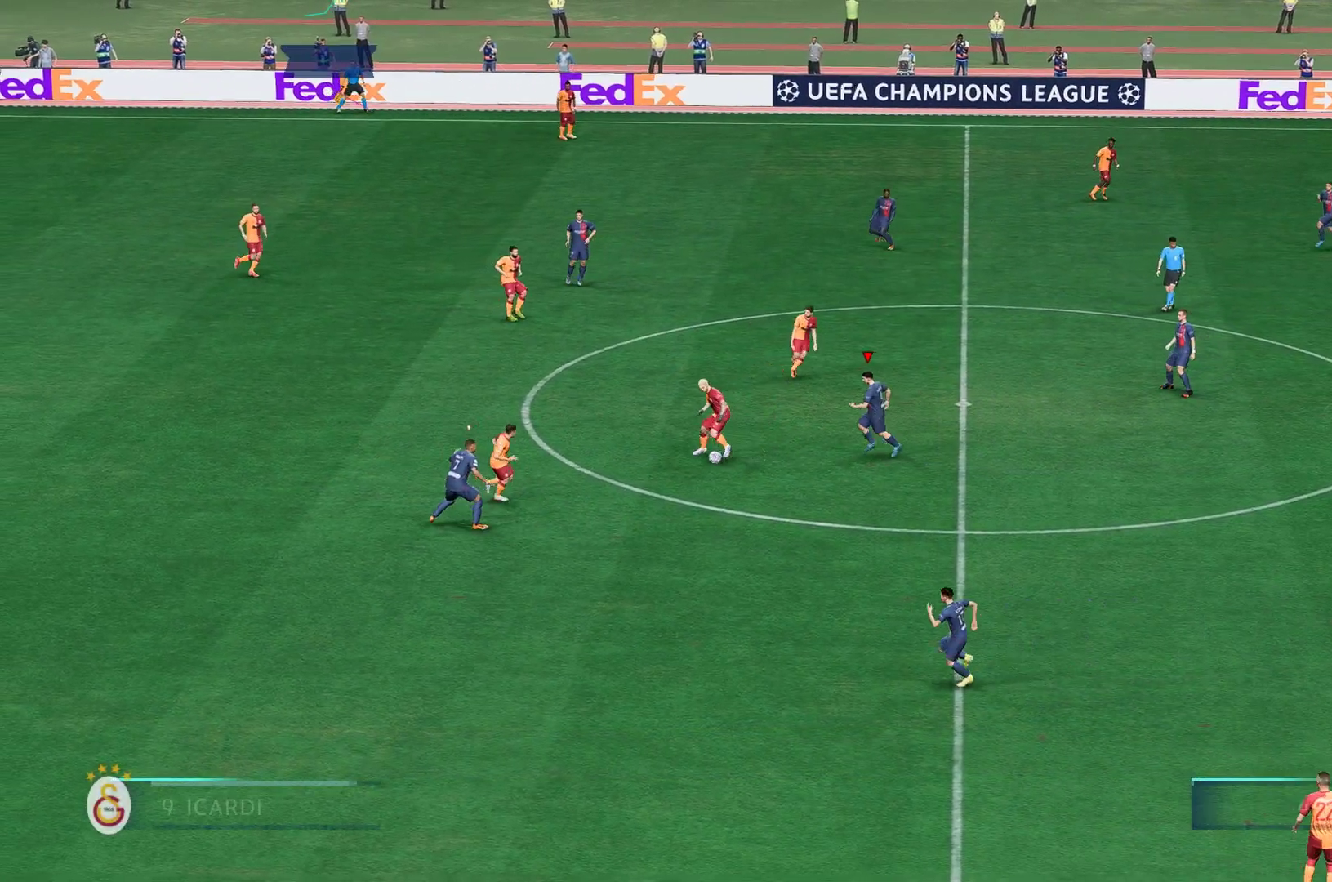
{"buttons": ["R2"], "left_stick": "down-left", "right_stick": "center", "events": [[350, "left_stick", "down-left"]]}
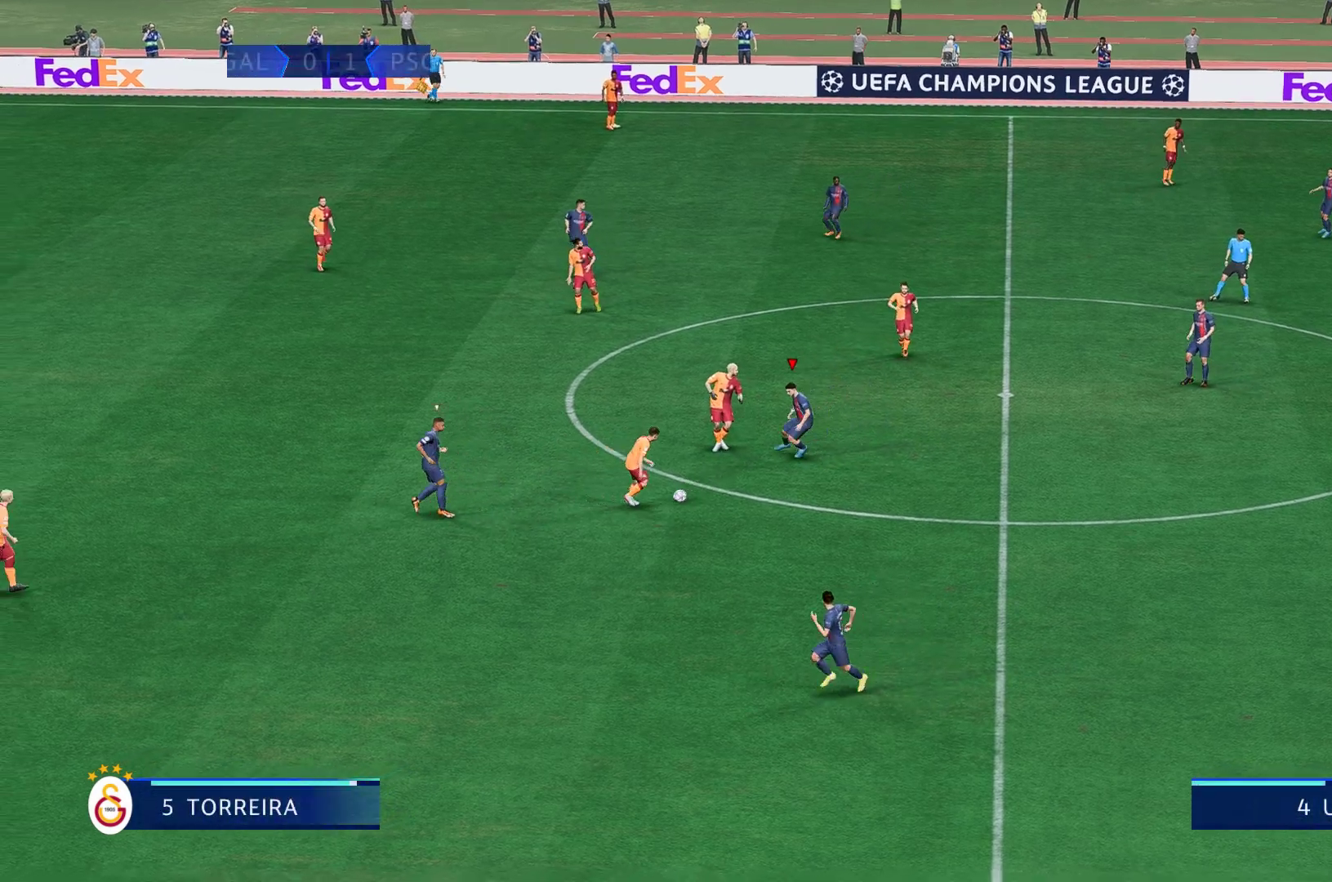
{"buttons": ["R2"], "left_stick": "down-right", "right_stick": "center", "events": [[17, "left_stick", "down"], [117, "L1", "down"], [117, "left_stick", "center"], [167, "R2", "up"], [283, "L1", "up"], [283, "left_stick", "down-right"], [317, "R2", "down"]]}
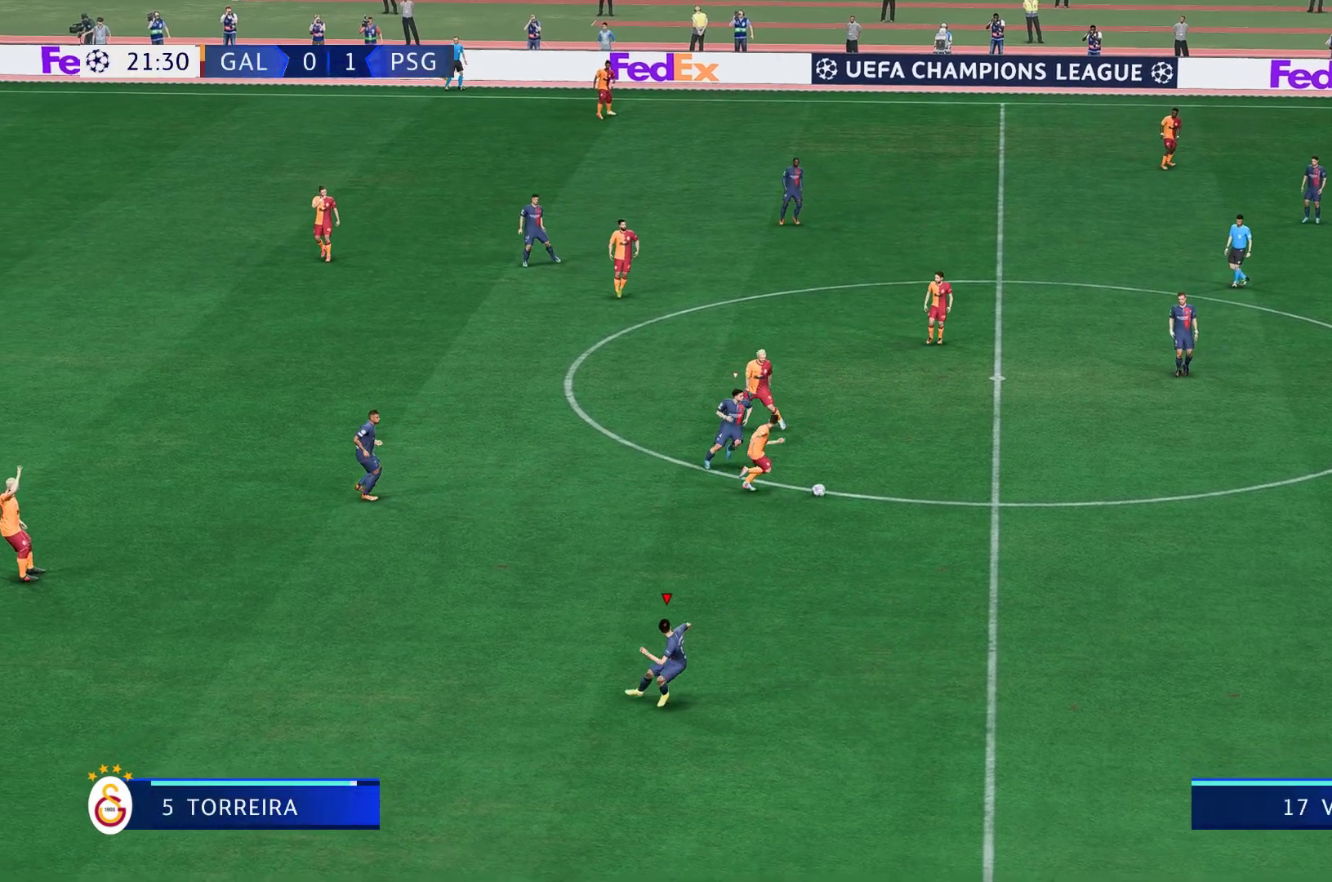
{"buttons": [], "left_stick": "center", "right_stick": "center", "events": [[150, "L1", "down"], [200, "R2", "up"], [217, "left_stick", "left"], [317, "L1", "up"], [383, "left_stick", "center"]]}
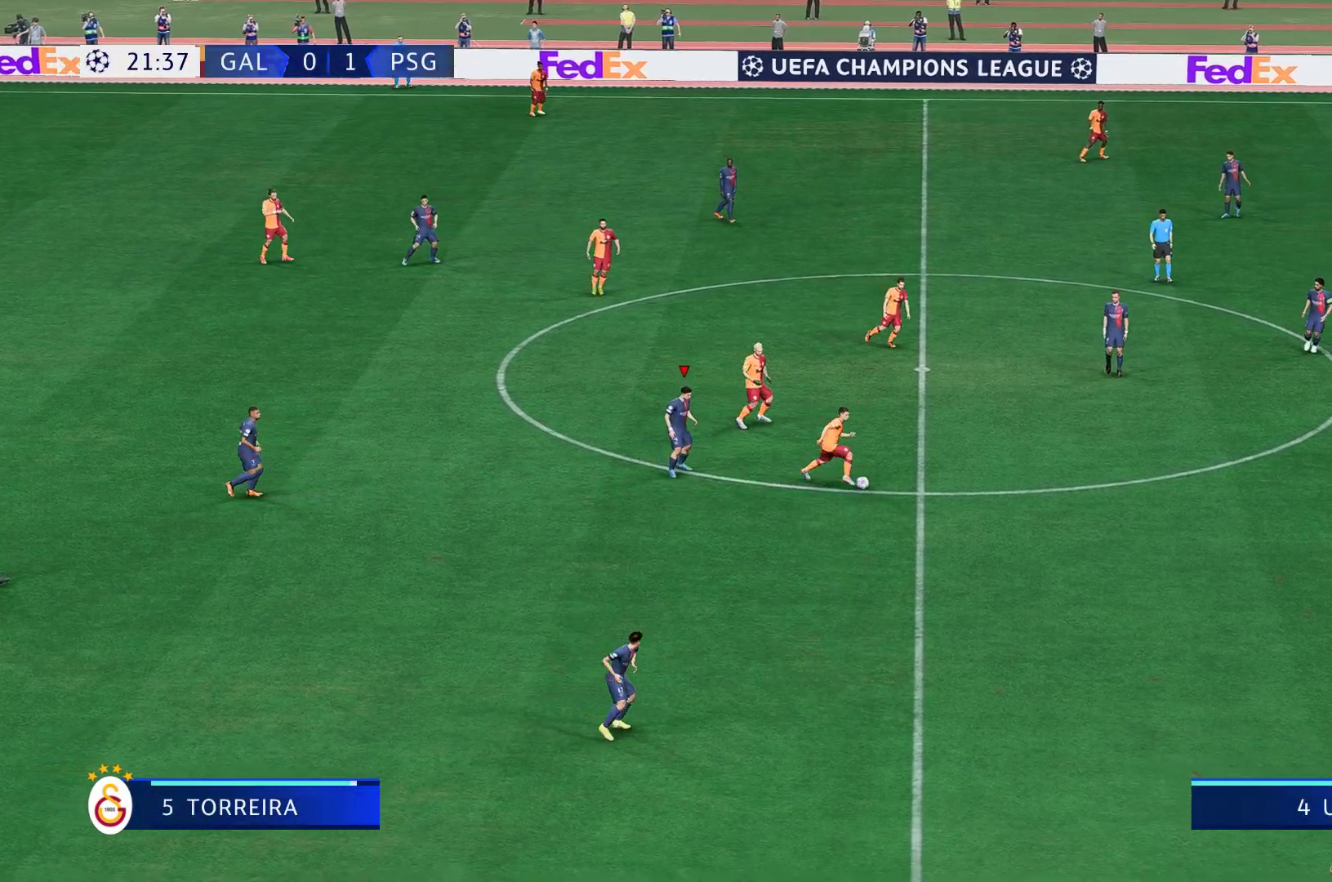
{"buttons": [], "left_stick": "down-left", "right_stick": "center", "events": [[17, "L1", "down"], [67, "left_stick", "down"], [217, "L1", "up"], [467, "left_stick", "down-left"]]}
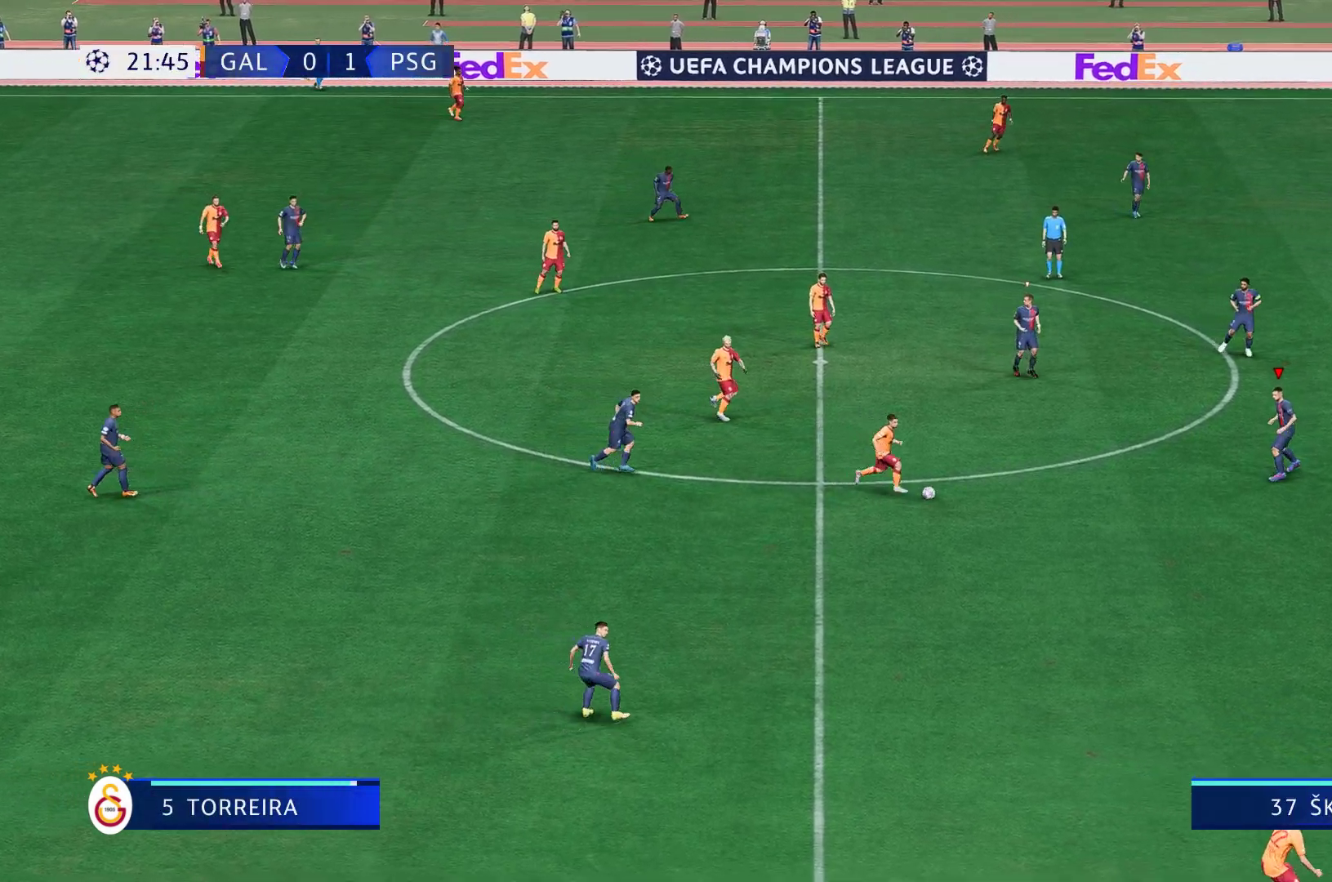
{"buttons": ["R2"], "left_stick": "down-left", "right_stick": "center", "events": [[117, "R2", "down"]]}
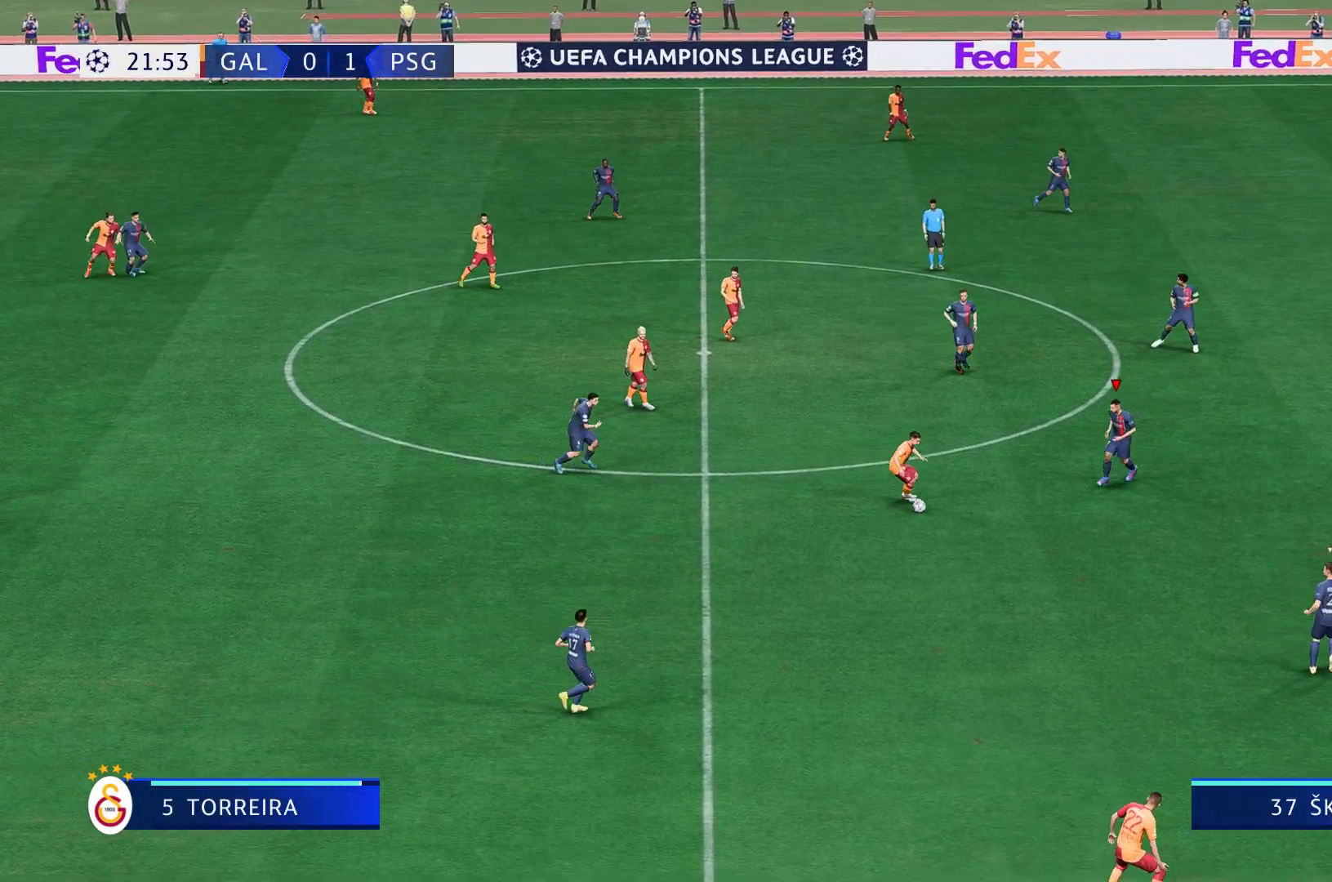
{"buttons": ["R2"], "left_stick": "down", "right_stick": "center", "events": [[167, "left_stick", "down"]]}
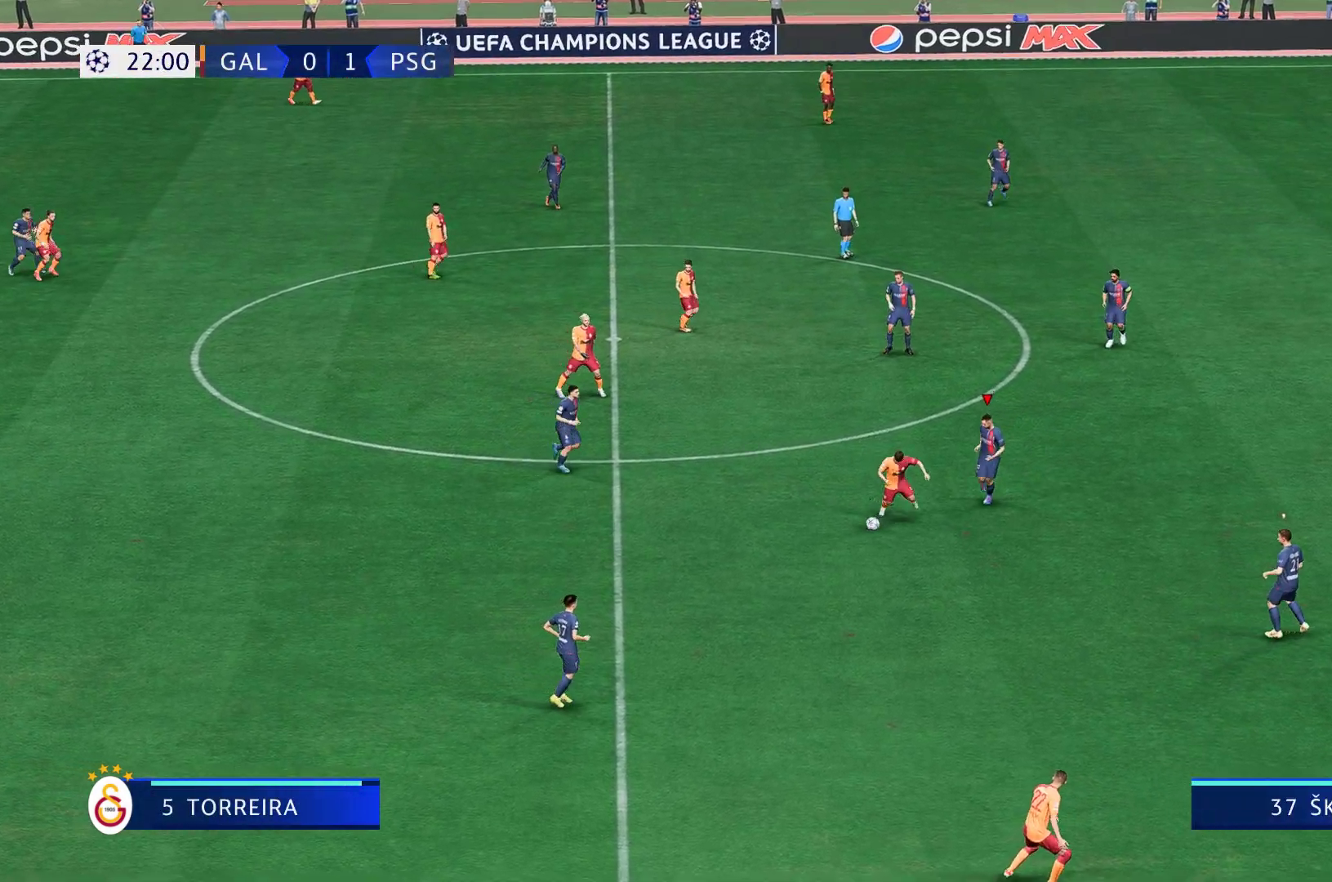
{"buttons": ["R2"], "left_stick": "down", "right_stick": "center", "events": []}
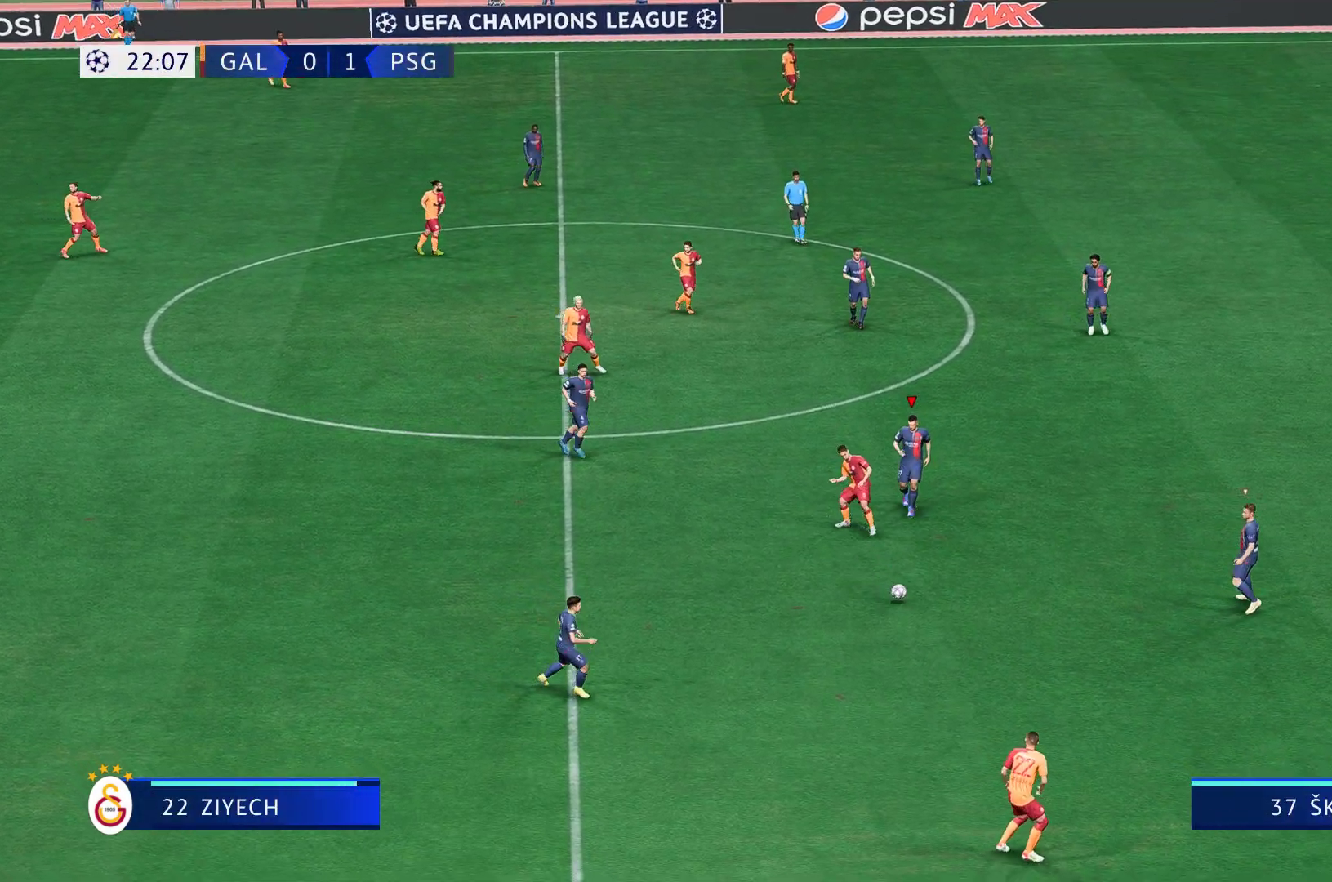
{"buttons": [], "left_stick": "down-right", "right_stick": "center", "events": [[17, "L1", "down"], [17, "left_stick", "center"], [67, "R2", "up"], [150, "L1", "up"], [467, "left_stick", "down-right"]]}
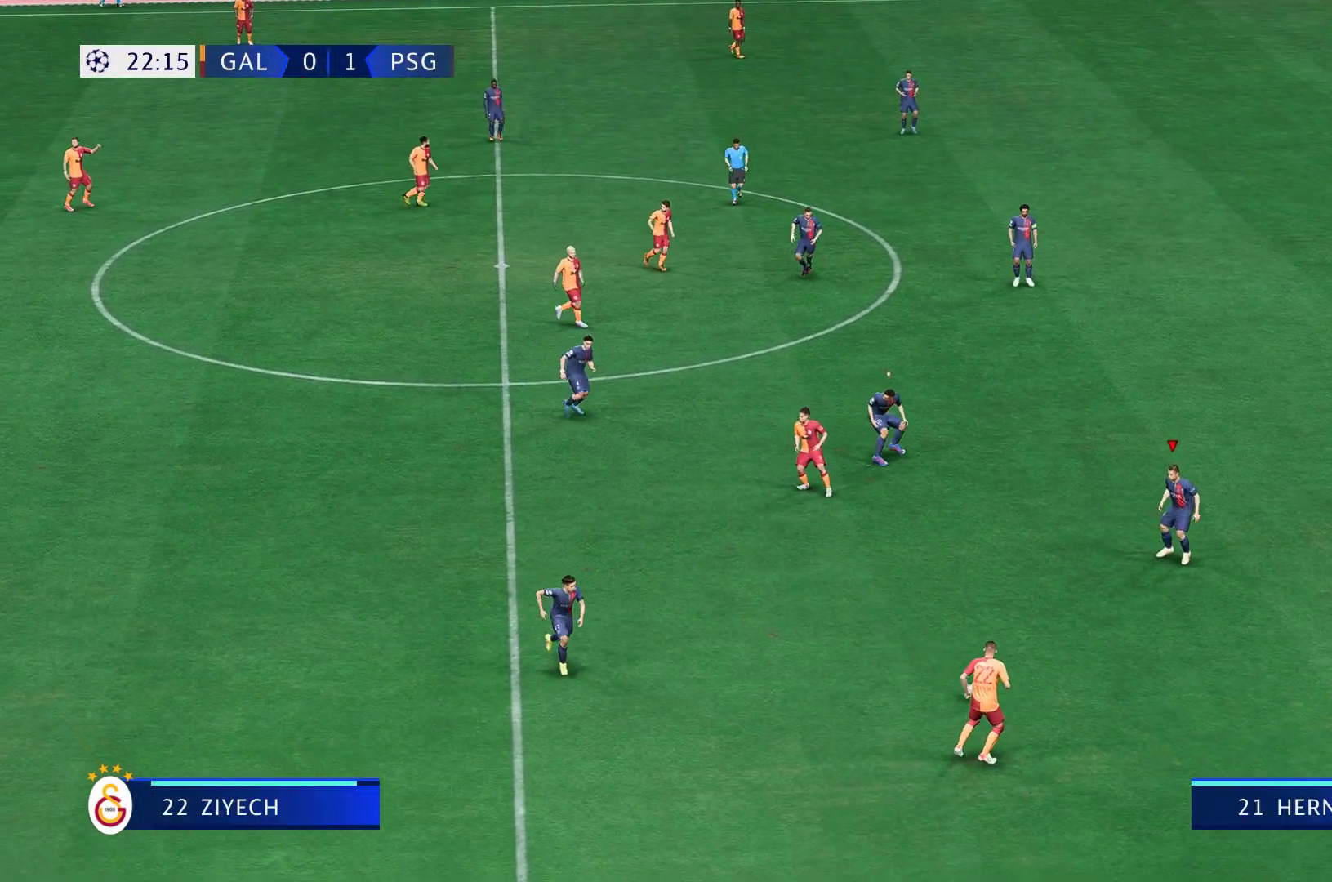
{"buttons": ["R2"], "left_stick": "down-right", "right_stick": "center", "events": [[33, "L2", "down"], [100, "R2", "down"], [267, "L2", "up"], [317, "R2", "up"], [367, "R2", "down"]]}
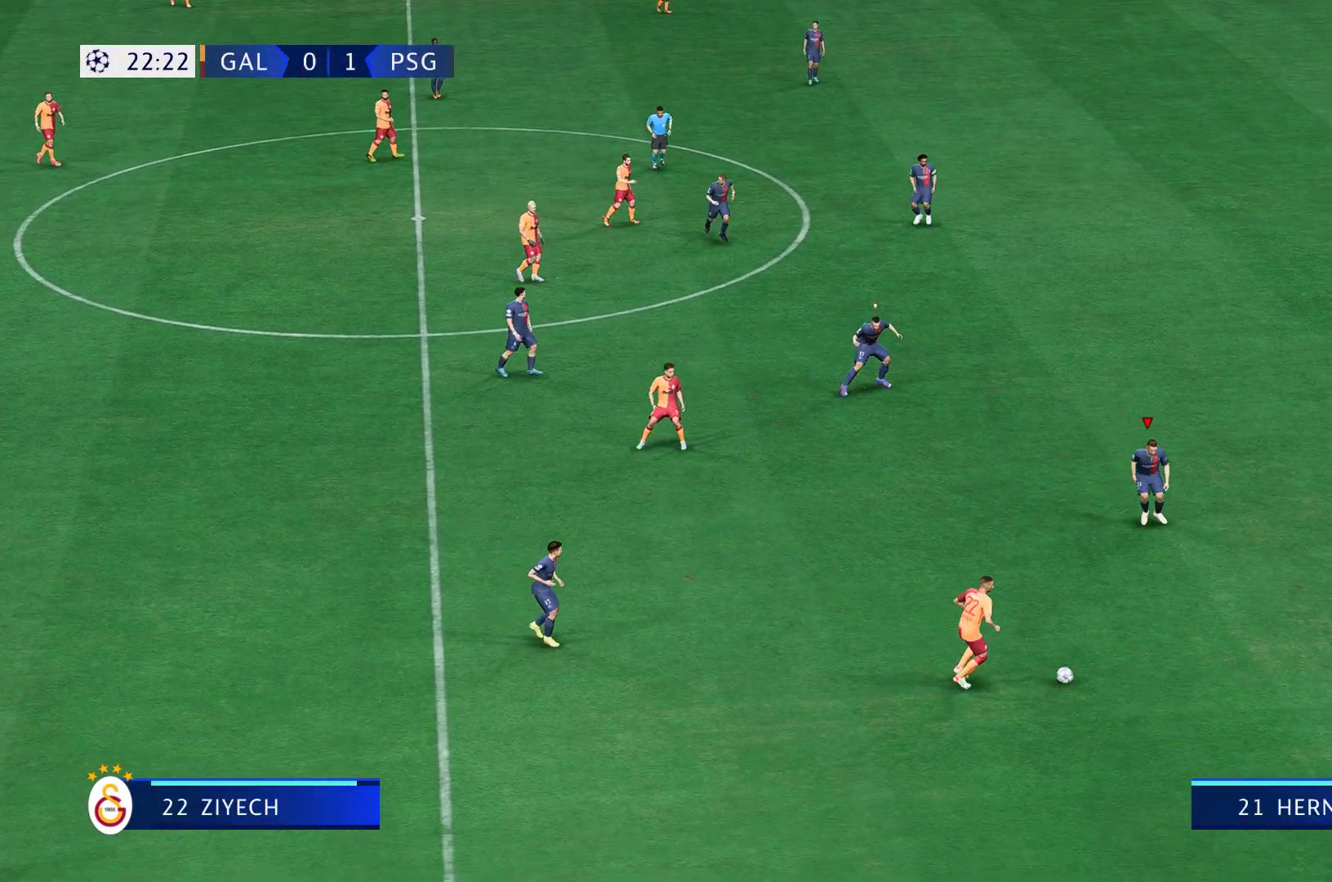
{"buttons": ["R2"], "left_stick": "down-right", "right_stick": "center", "events": []}
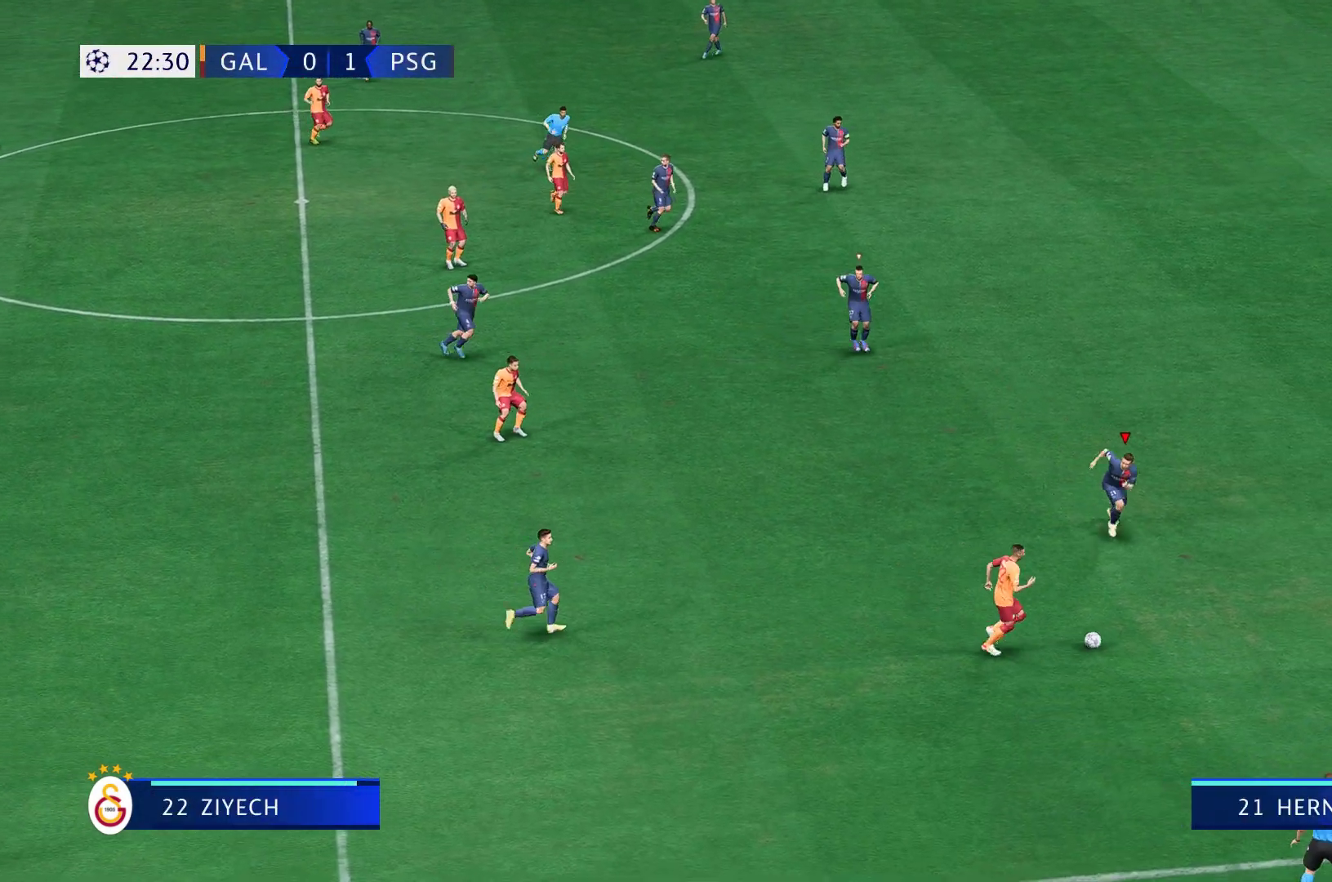
{"buttons": ["L2", "R2"], "left_stick": "down-right", "right_stick": "center", "events": [[417, "L2", "down"]]}
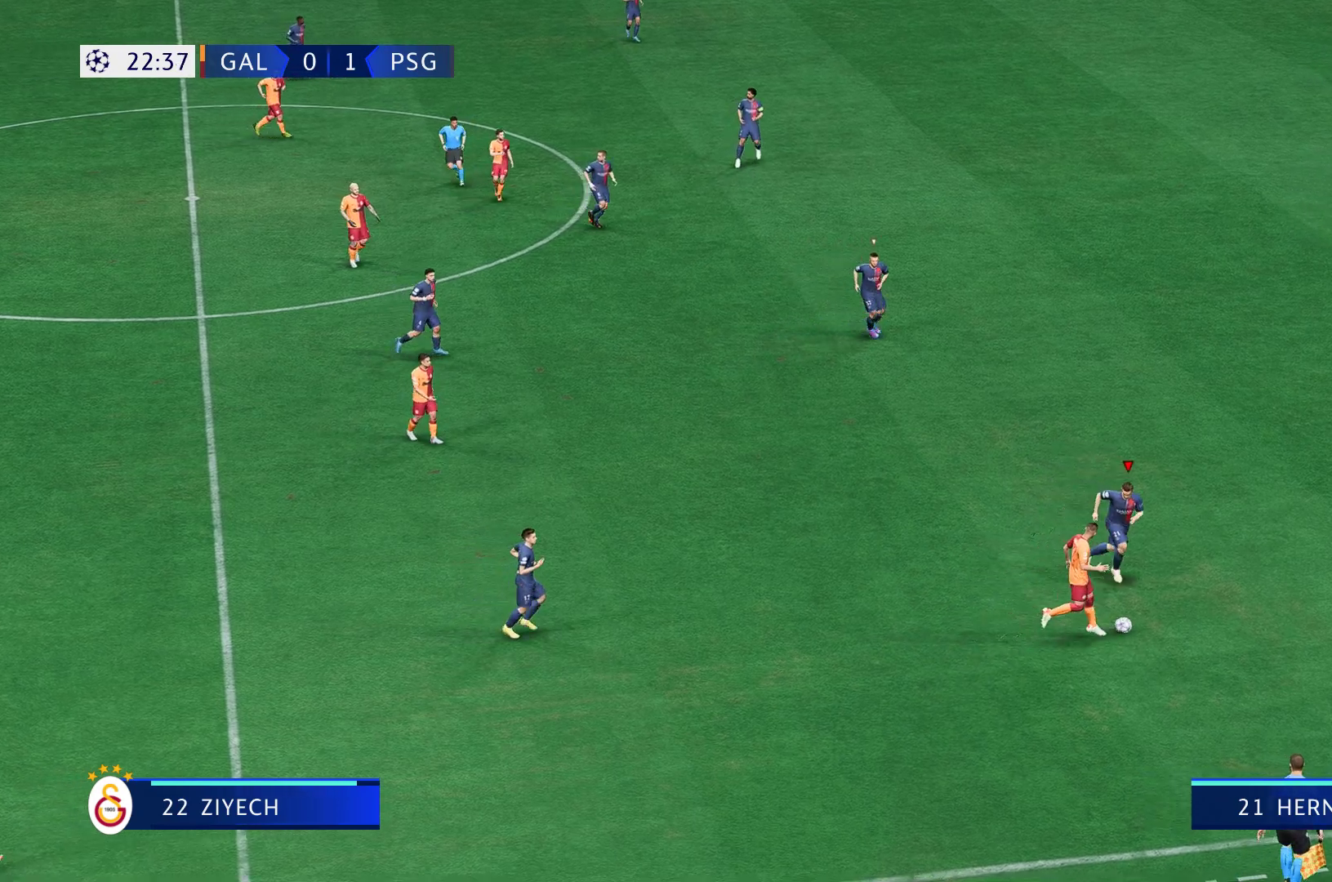
{"buttons": ["R2"], "left_stick": "right", "right_stick": "center", "events": [[433, "L2", "up"], [483, "left_stick", "right"]]}